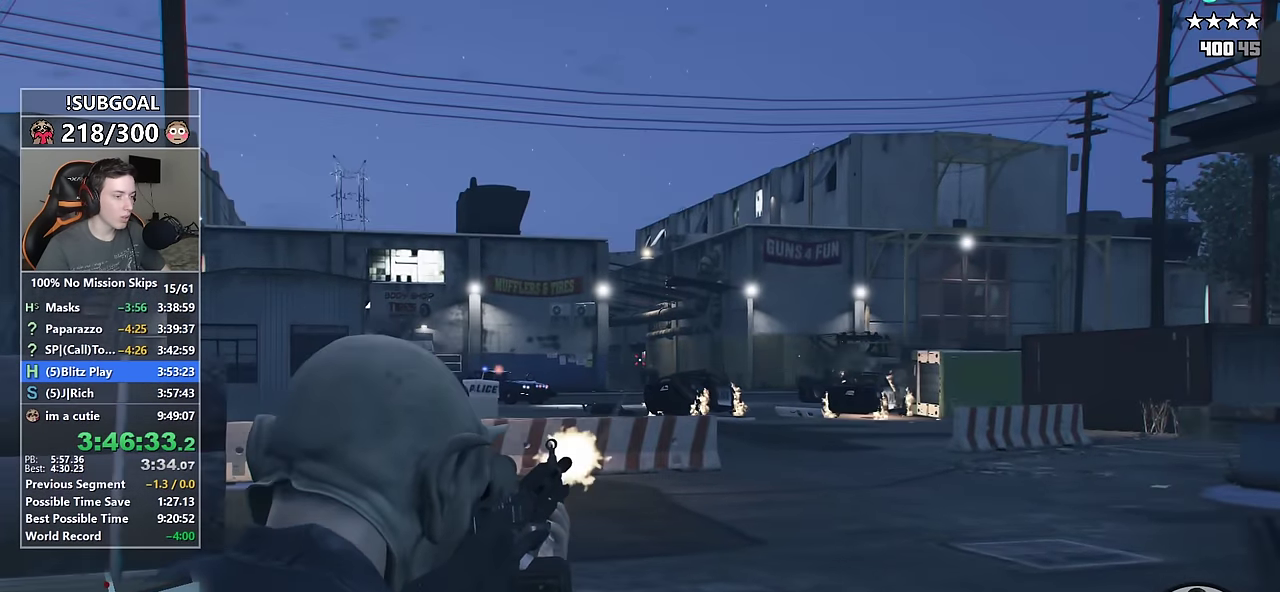
Gameplay with keyboard and mouse; each line is a JSON object with the keys and mouse buttons held at the frame after it. "events" lists presses ("down") and releases ("up") of "1", "2", "3", "4", "5", "6", "7", "8", "a", "c", "caps_lock", "ctrl", "d", "e", "escape", "f", "f1", "f2", "f3", "g", "num4", "num5", "num6", "p", "q", "r", "return", "s", "shift", "space", "tab", "v", "w", "mouse_left", "mouse_middle", "mouse_right", "mouse_mb4", "mouse_mb5", "mouse_wheel_up" and "mouse_wheel_down" between this image and that frame as [ms after this image, input, new state], when the widget could be followed in between. "mouse_left", "mouse_middle", "mouse_right", "mouse_mb4", "mouse_mb5", "mouse_wheel_up", "mouse_wheel_down" = the "left", "middle", "right", "mb4", "mb5", "wheel_up", "wheel_down" buttons of the "mouse" list. No other keys are recorded. Not read: mouse_move.
{"keys": ["a", "shift", "w"], "mouse": ["right"], "events": [[133, "mouse_left", "up"], [233, "a", "down"], [233, "w", "down"]]}
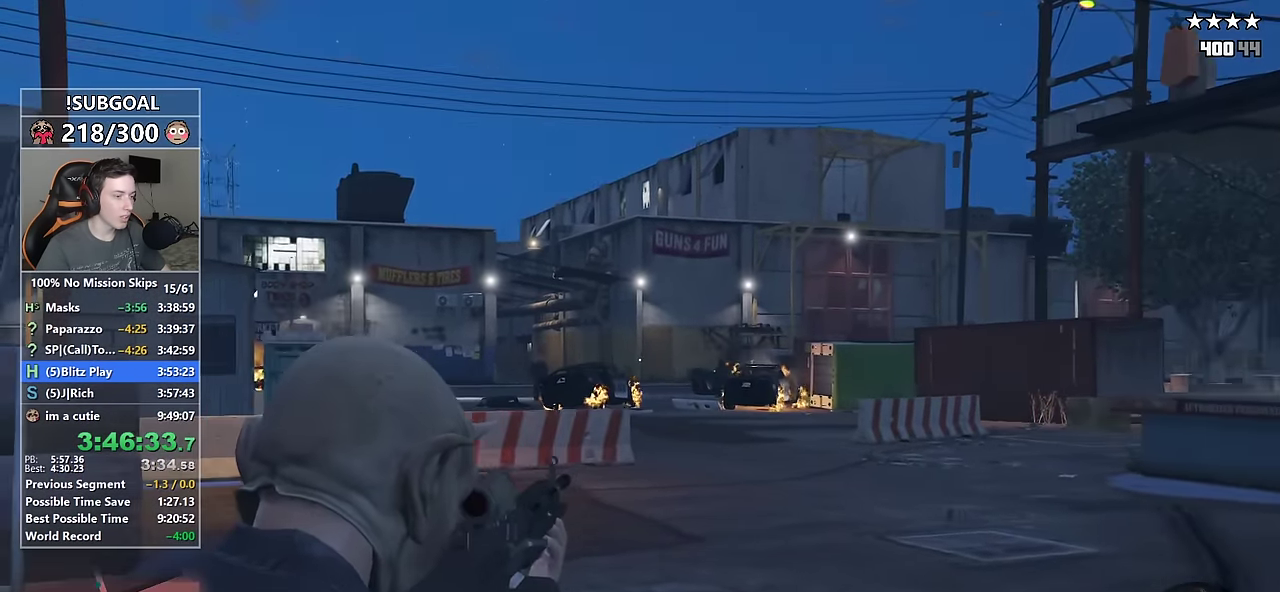
{"keys": ["shift"], "mouse": ["left", "right"], "events": [[133, "a", "up"], [133, "w", "up"], [466, "mouse_left", "down"]]}
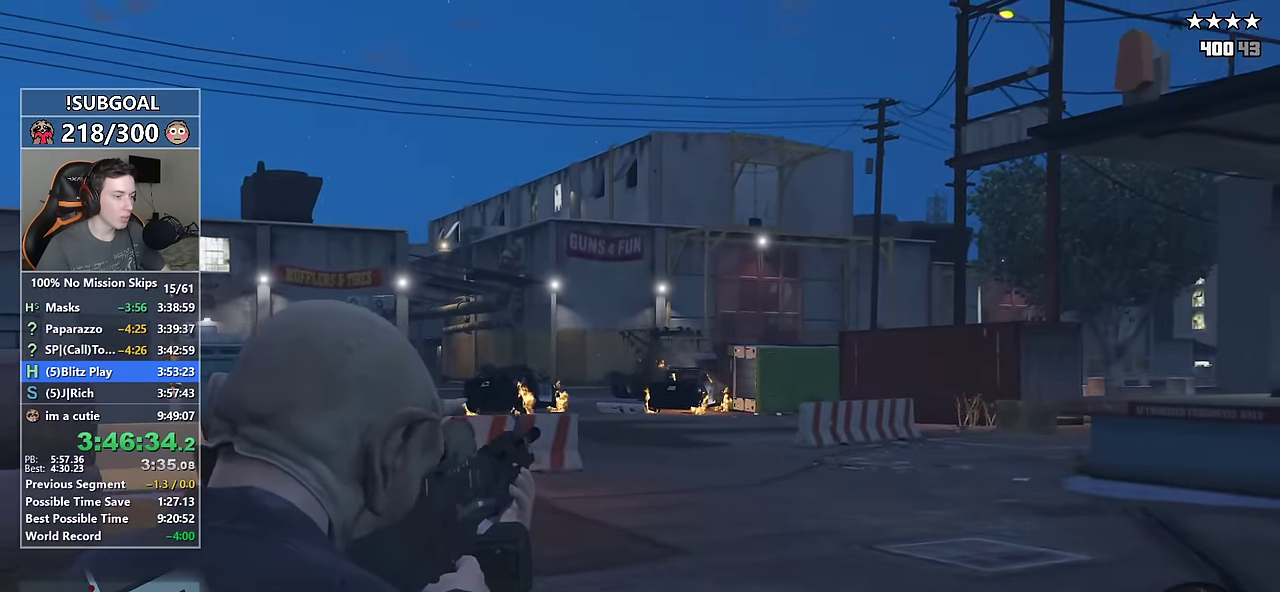
{"keys": ["r"], "mouse": [], "events": [[433, "mouse_left", "up"], [433, "mouse_right", "up"], [433, "r", "down"], [433, "shift", "up"]]}
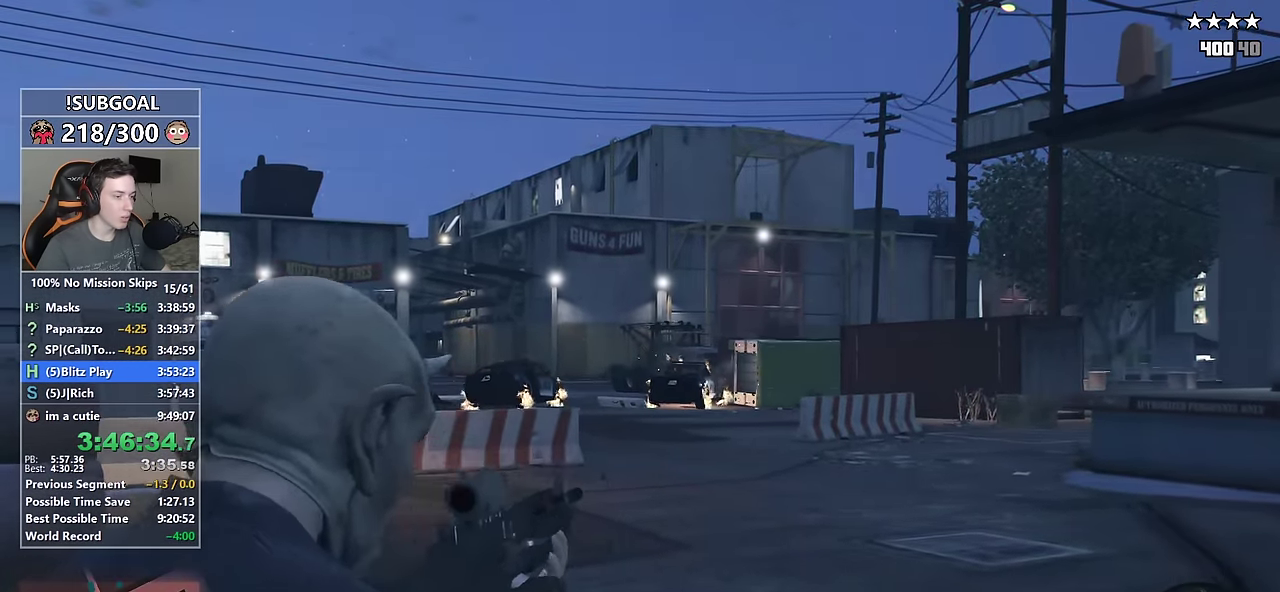
{"keys": [], "mouse": [], "events": [[33, "r", "up"], [266, "f2", "down"], [316, "f2", "up"]]}
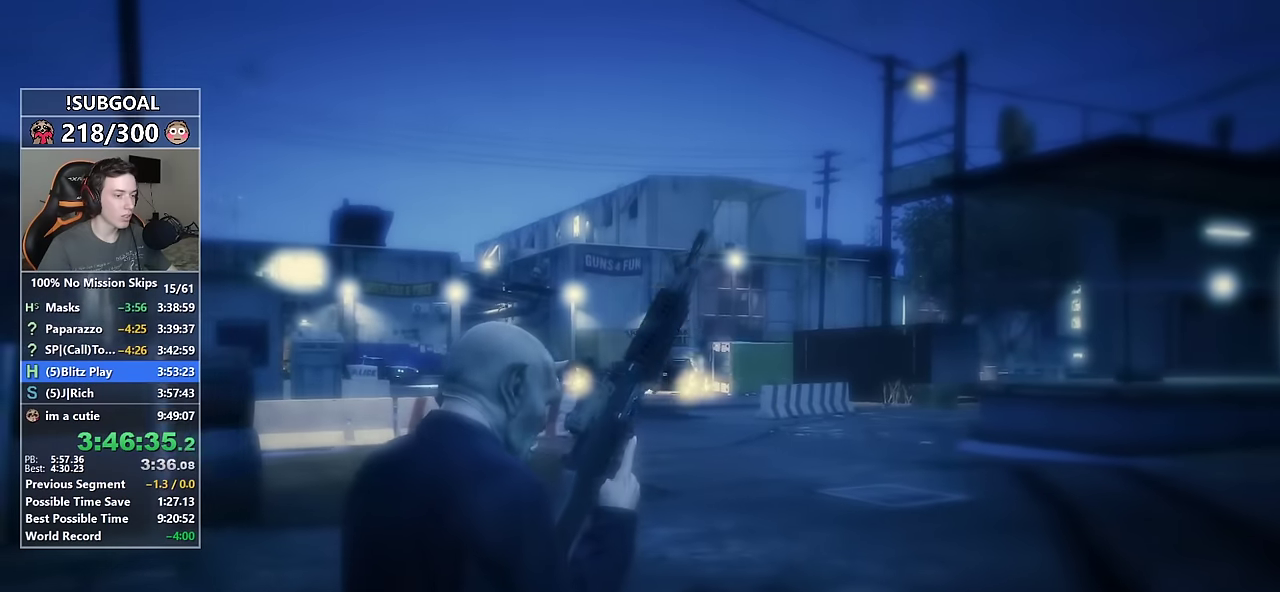
{"keys": [], "mouse": [], "events": [[233, "f3", "down"], [283, "f3", "up"], [383, "f3", "down"], [433, "f3", "up"]]}
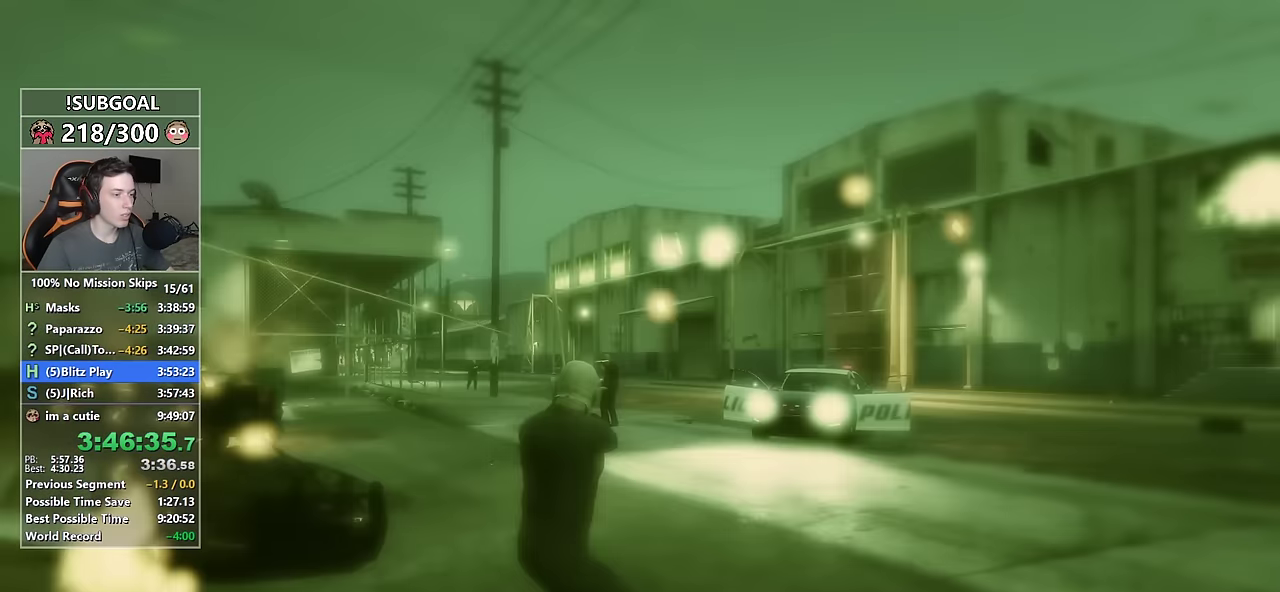
{"keys": [], "mouse": [], "events": [[166, "f3", "down"], [200, "f3", "up"], [300, "f3", "down"], [350, "f3", "up"], [433, "f3", "down"], [483, "f3", "up"]]}
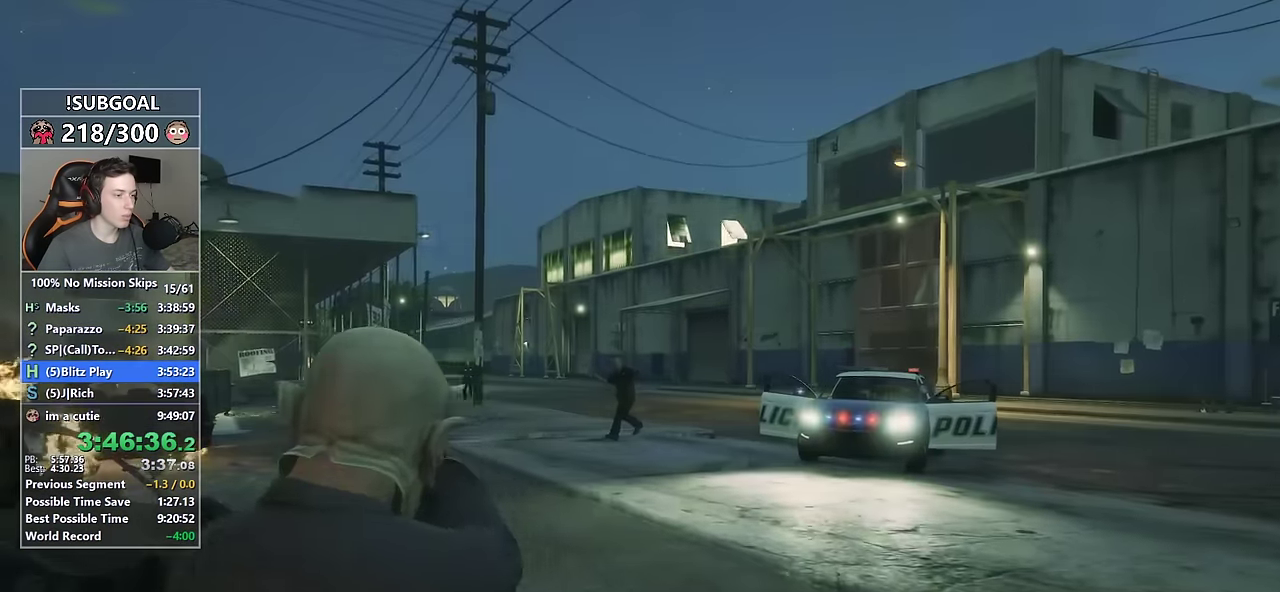
{"keys": [], "mouse": [], "events": [[83, "f3", "down"], [133, "f3", "up"], [216, "f3", "down"], [266, "f3", "up"], [316, "f3", "down"], [366, "f3", "up"]]}
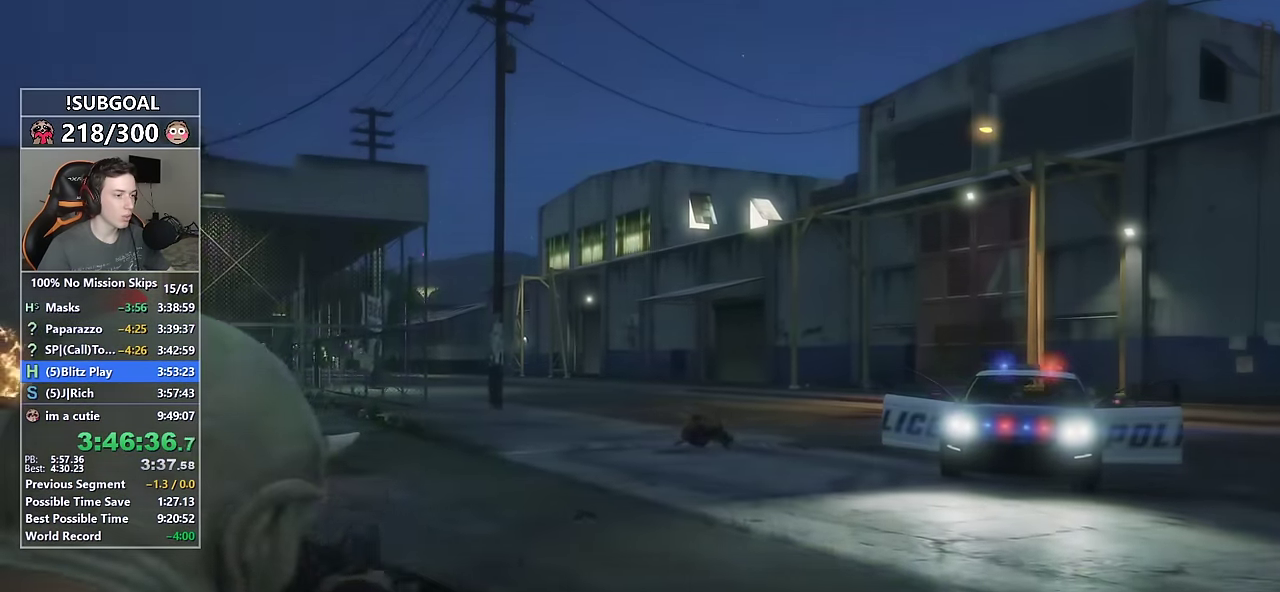
{"keys": [], "mouse": [], "events": []}
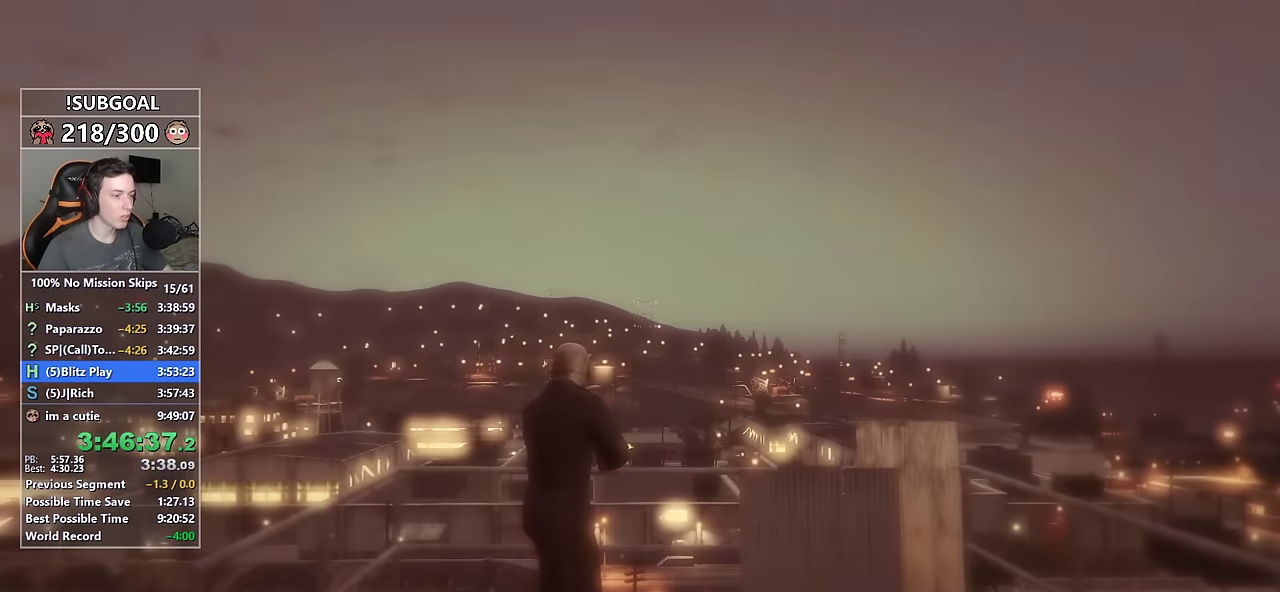
{"keys": [], "mouse": ["right"], "events": [[16, "mouse_right", "down"]]}
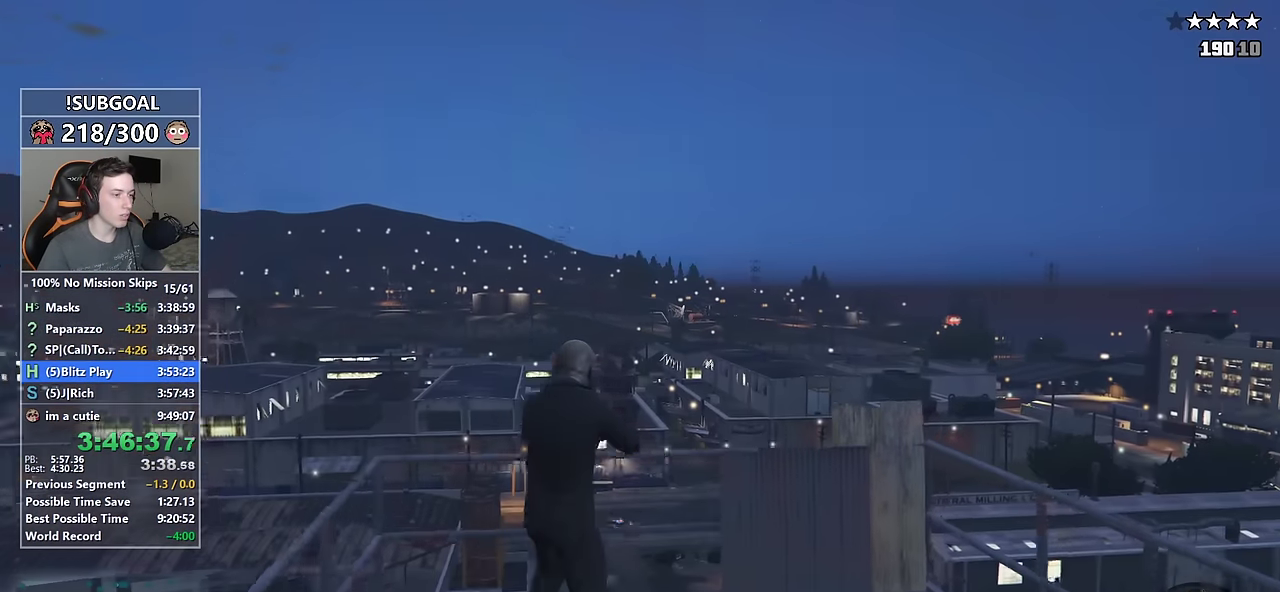
{"keys": [], "mouse": ["right"], "events": [[33, "mouse_wheel_up", "down"], [183, "mouse_wheel_up", "up"], [366, "mouse_wheel_up", "down"], [416, "mouse_wheel_up", "up"]]}
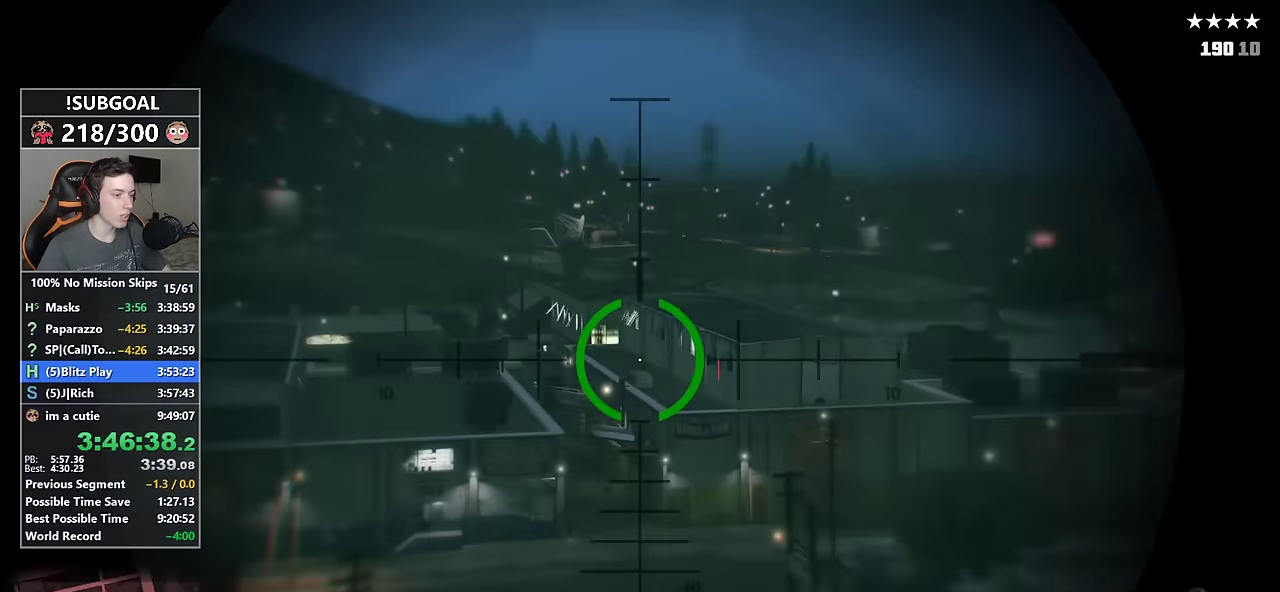
{"keys": [], "mouse": ["left", "right"], "events": [[150, "mouse_wheel_up", "down"], [233, "mouse_wheel_up", "up"], [466, "mouse_left", "down"]]}
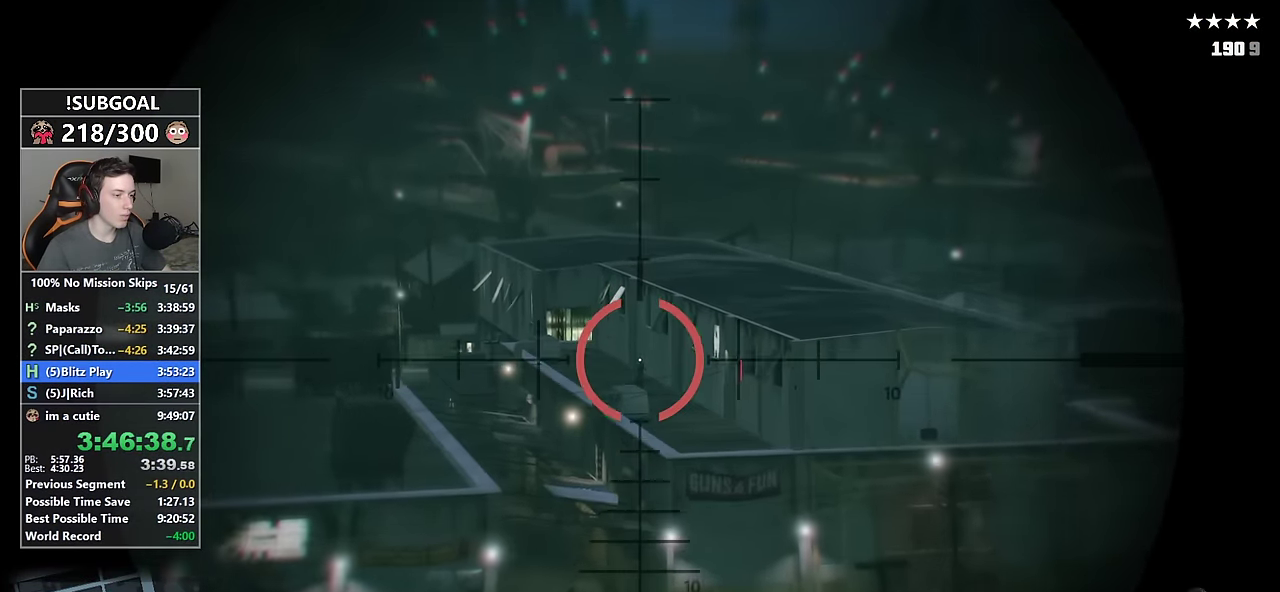
{"keys": [], "mouse": ["right"], "events": [[66, "mouse_left", "up"]]}
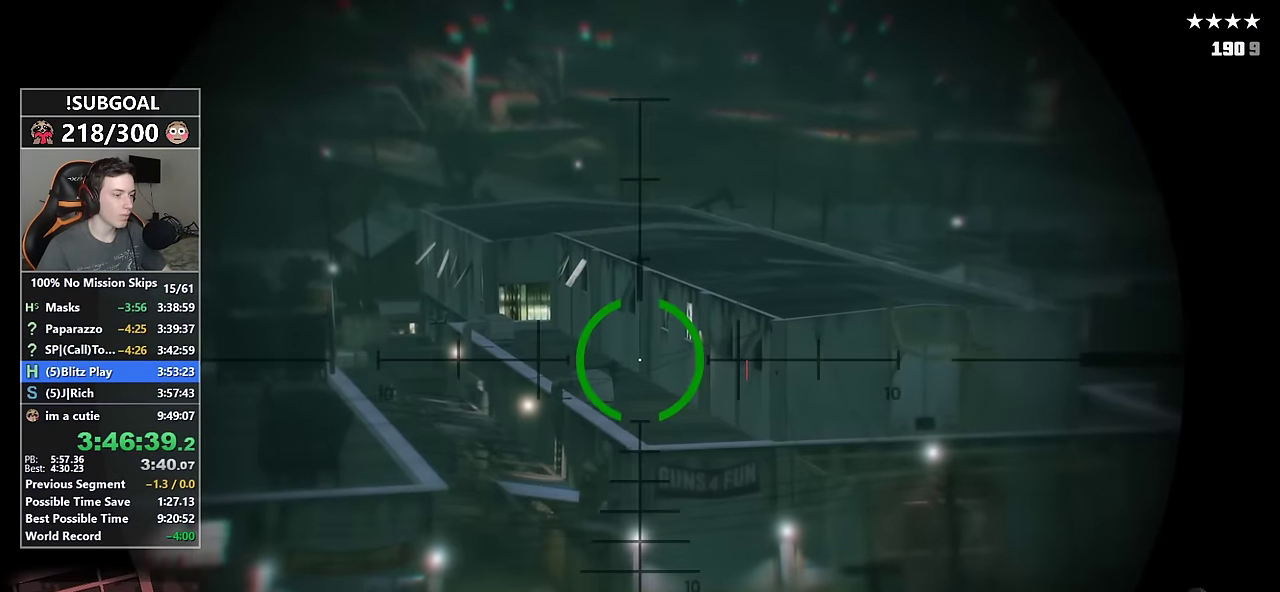
{"keys": [], "mouse": ["right"], "events": []}
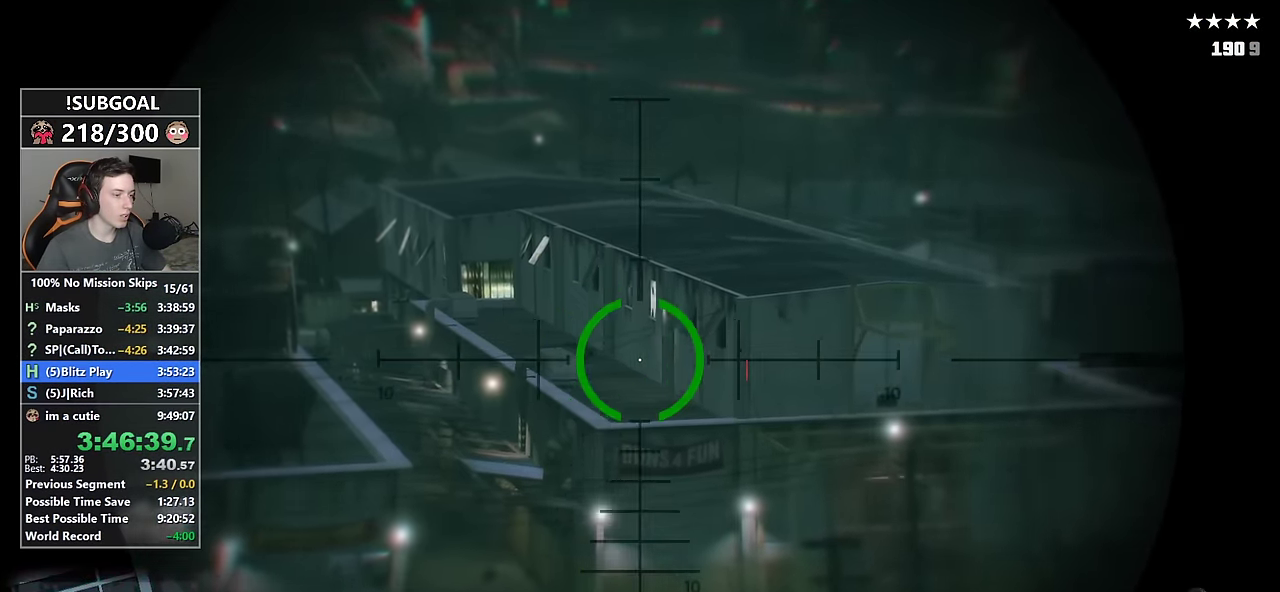
{"keys": [], "mouse": ["right"], "events": []}
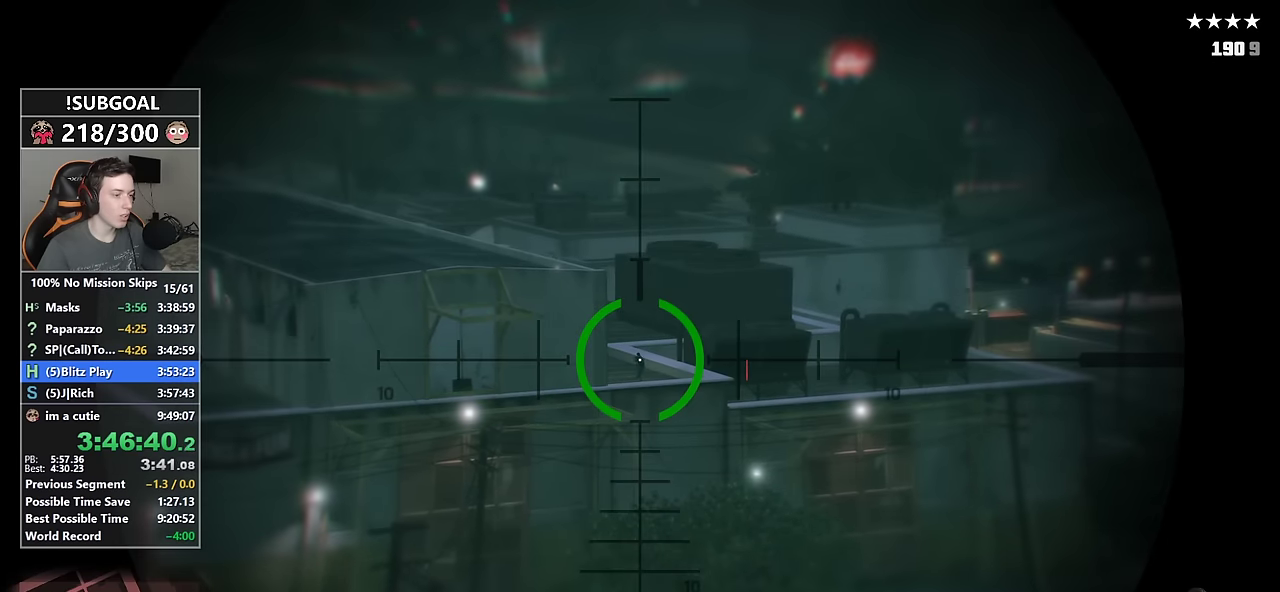
{"keys": [], "mouse": ["right"], "events": [[300, "mouse_left", "down"], [484, "mouse_left", "up"]]}
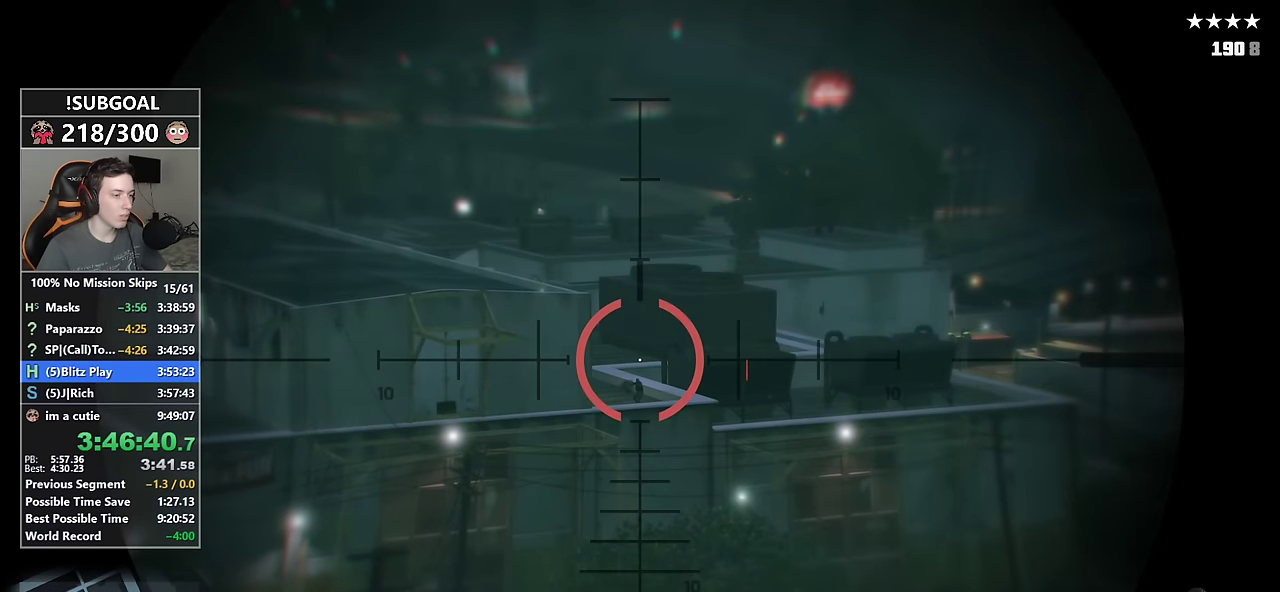
{"keys": [], "mouse": [], "events": [[34, "mouse_right", "up"], [134, "f1", "down"], [184, "f1", "up"]]}
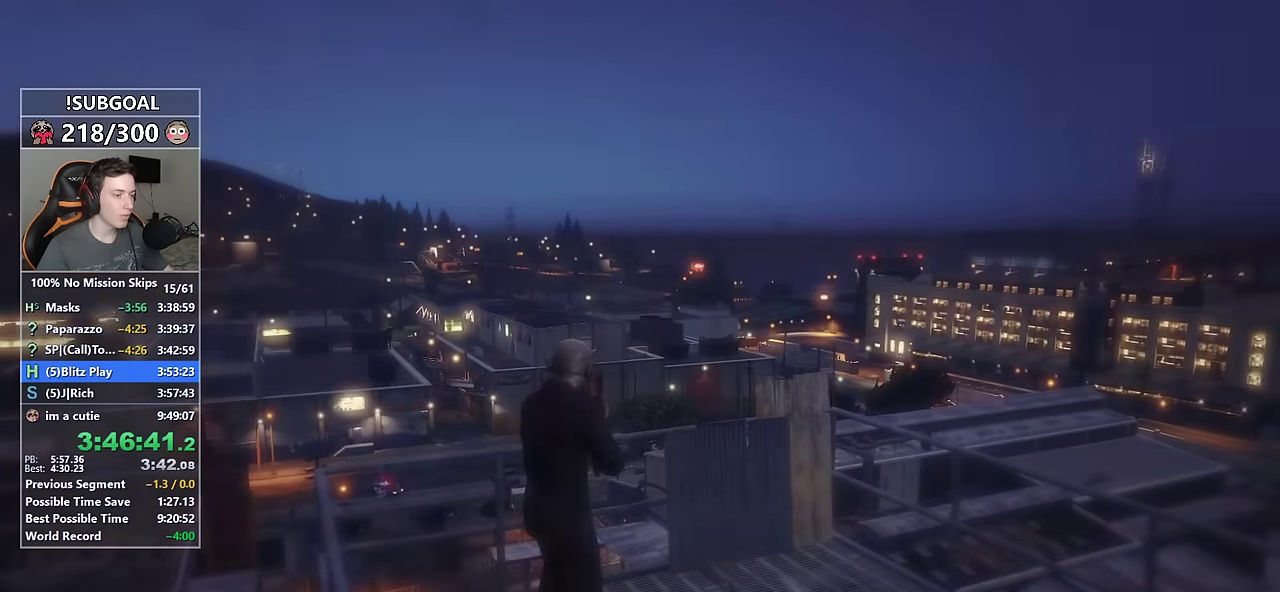
{"keys": [], "mouse": [], "events": []}
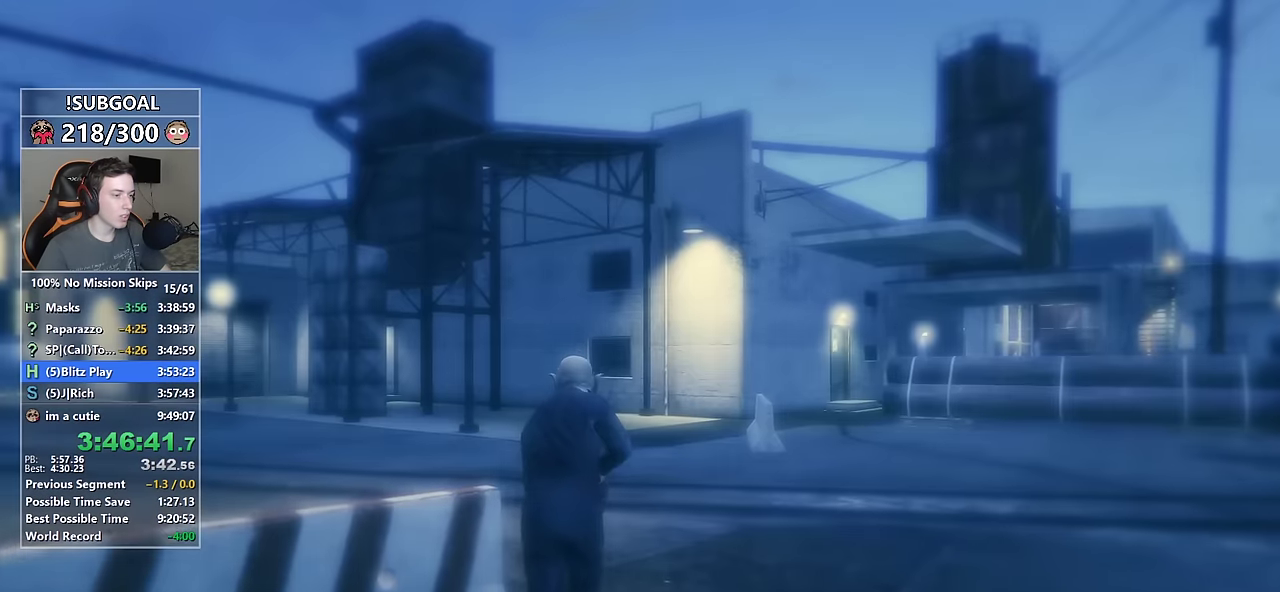
{"keys": ["d", "shift", "w"], "mouse": ["right"], "events": [[67, "shift", "down"], [117, "d", "down"], [150, "mouse_right", "down"], [350, "w", "down"]]}
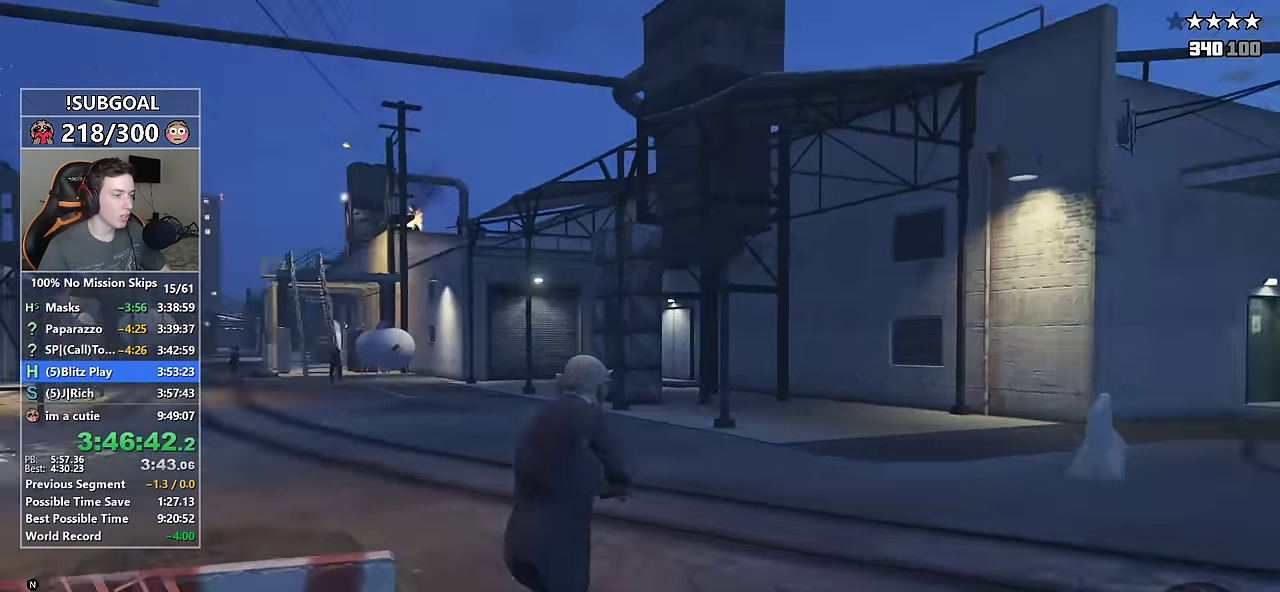
{"keys": ["shift", "w"], "mouse": ["right"], "events": [[400, "d", "up"]]}
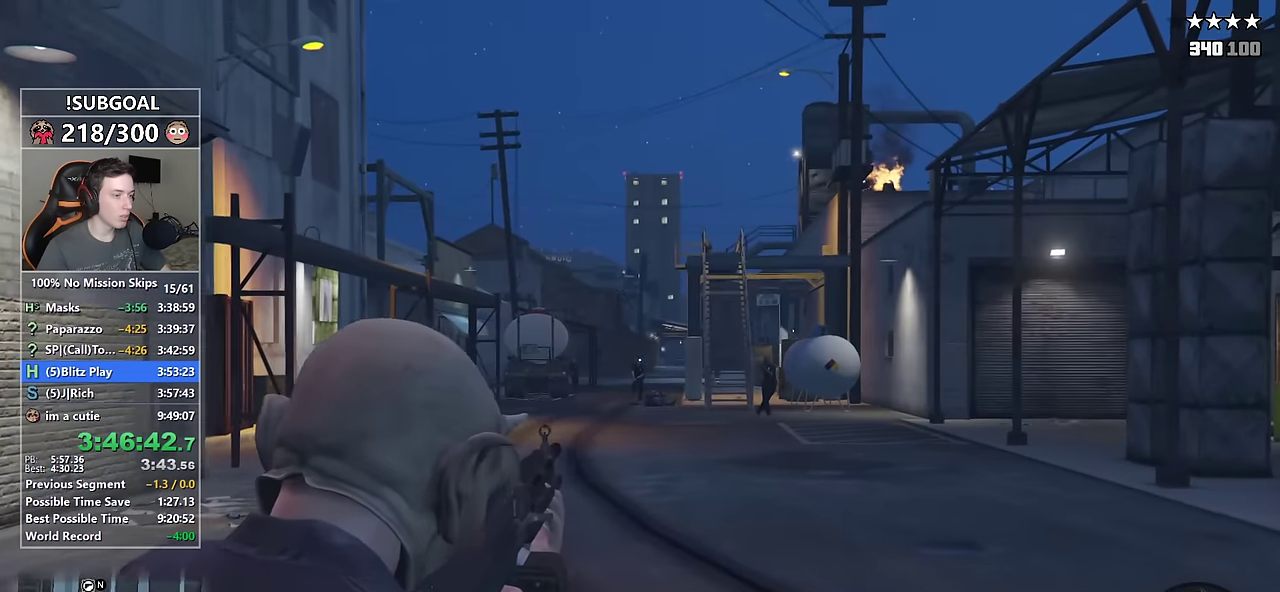
{"keys": ["d", "shift", "w"], "mouse": ["right"], "events": [[50, "mouse_left", "down"], [234, "d", "down"], [284, "mouse_left", "up"]]}
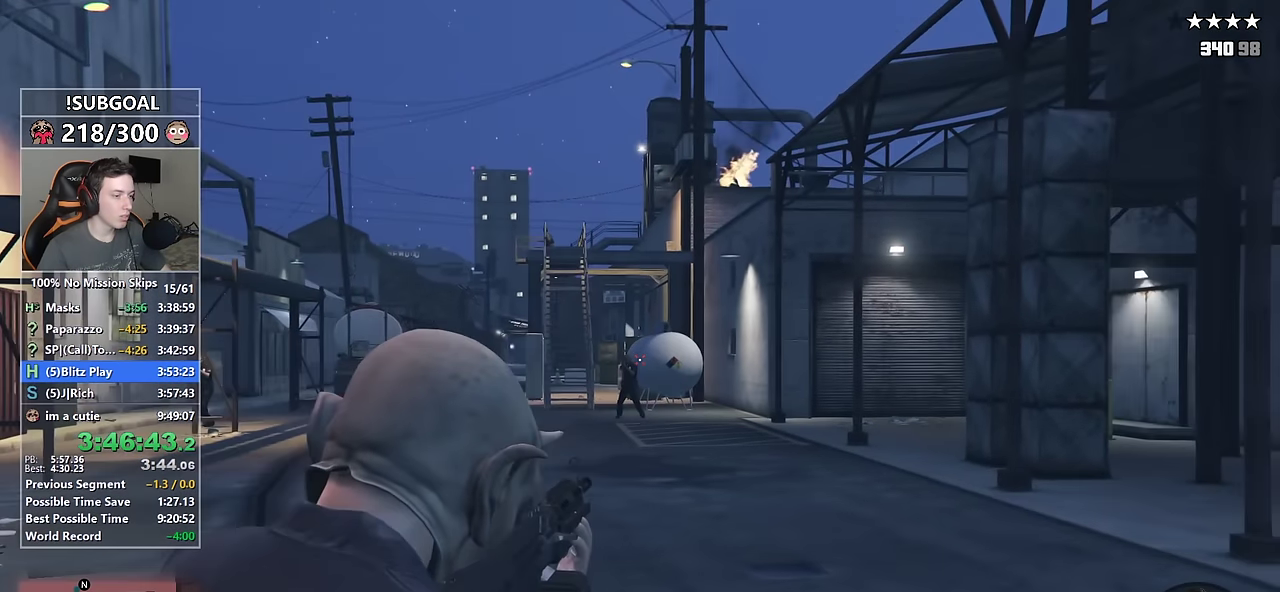
{"keys": ["shift", "w"], "mouse": ["left", "right"], "events": [[17, "d", "up"], [67, "mouse_left", "down"]]}
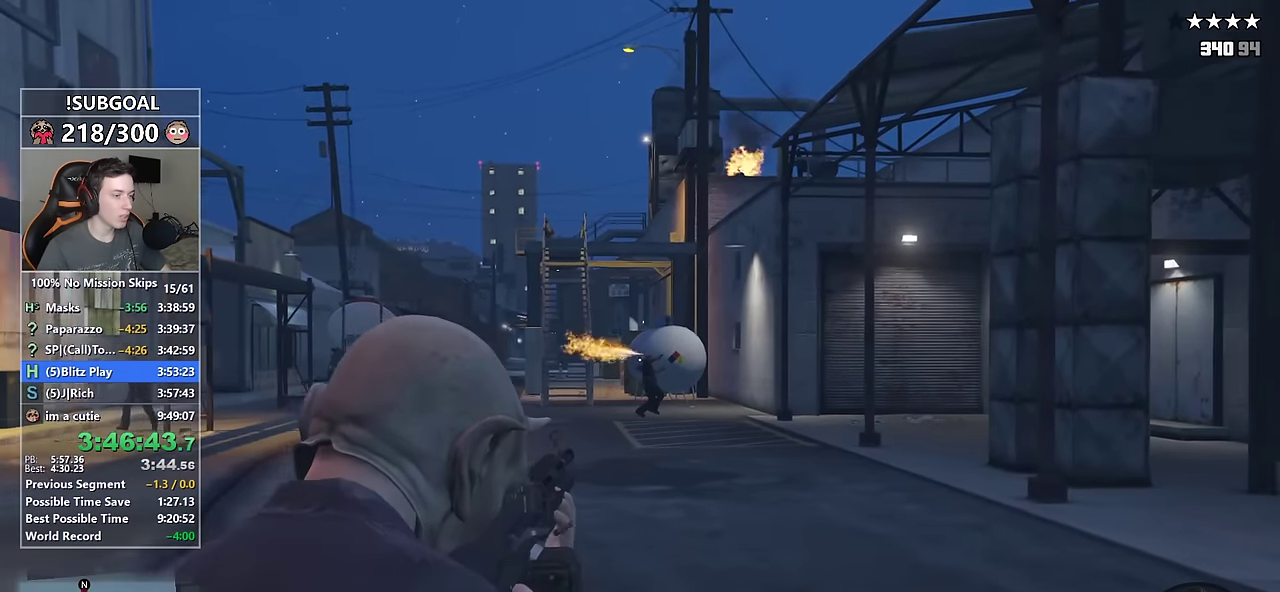
{"keys": ["a", "shift", "w"], "mouse": ["right"], "events": [[500, "a", "down"], [500, "mouse_left", "up"]]}
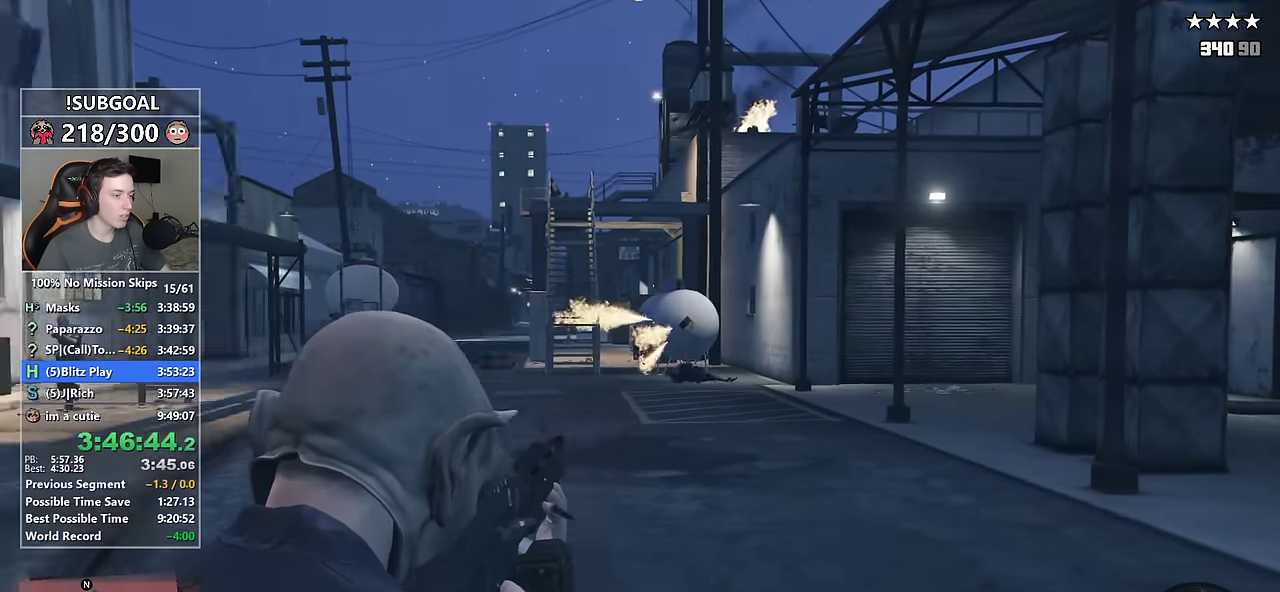
{"keys": ["shift"], "mouse": ["left", "right"], "events": [[234, "w", "up"], [284, "a", "up"], [467, "mouse_left", "down"]]}
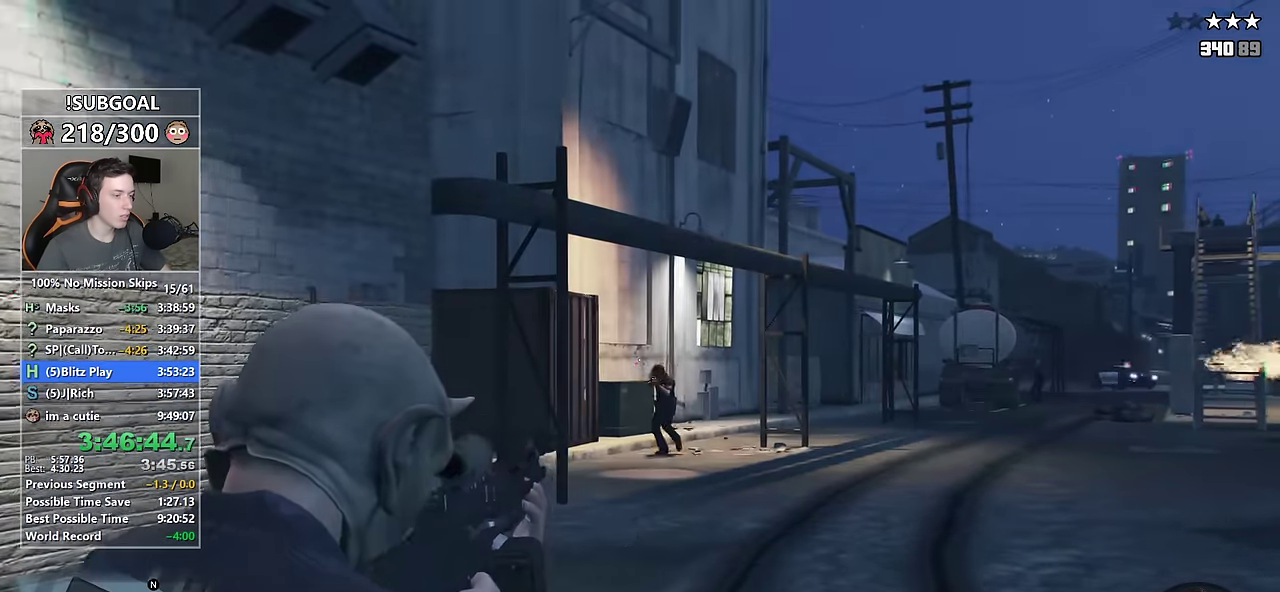
{"keys": ["shift", "w"], "mouse": ["right"], "events": [[117, "s", "down"], [200, "d", "down"], [300, "mouse_left", "up"], [350, "s", "up"], [484, "d", "up"], [484, "w", "down"]]}
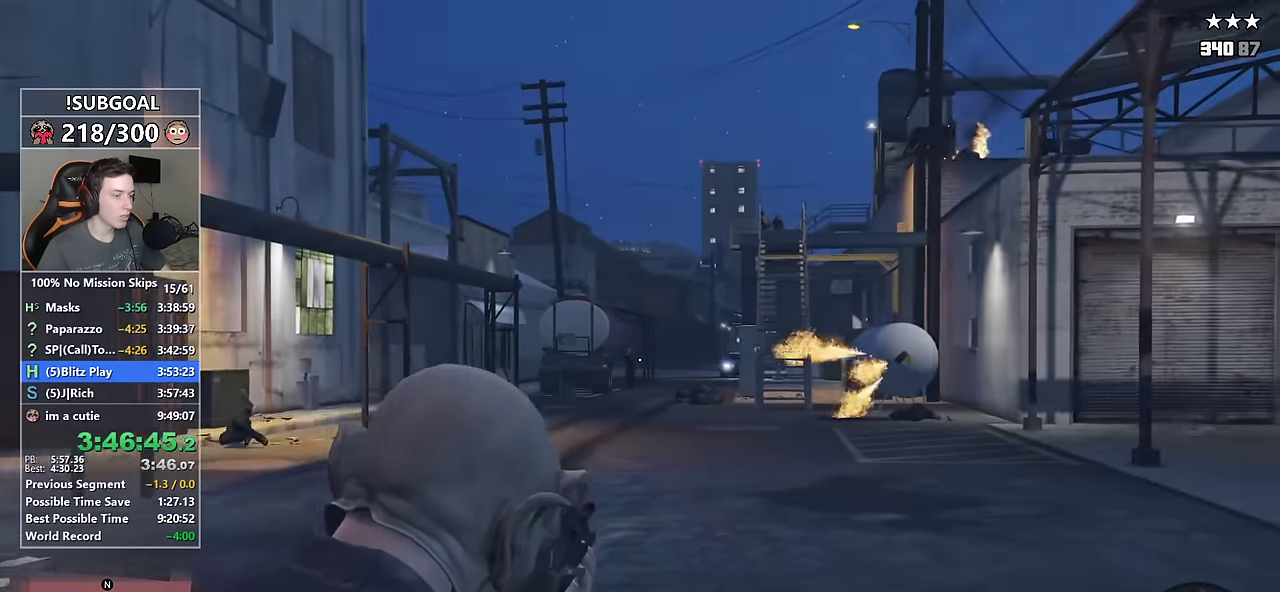
{"keys": ["shift"], "mouse": ["left", "right"], "events": [[84, "w", "up"], [367, "mouse_left", "down"]]}
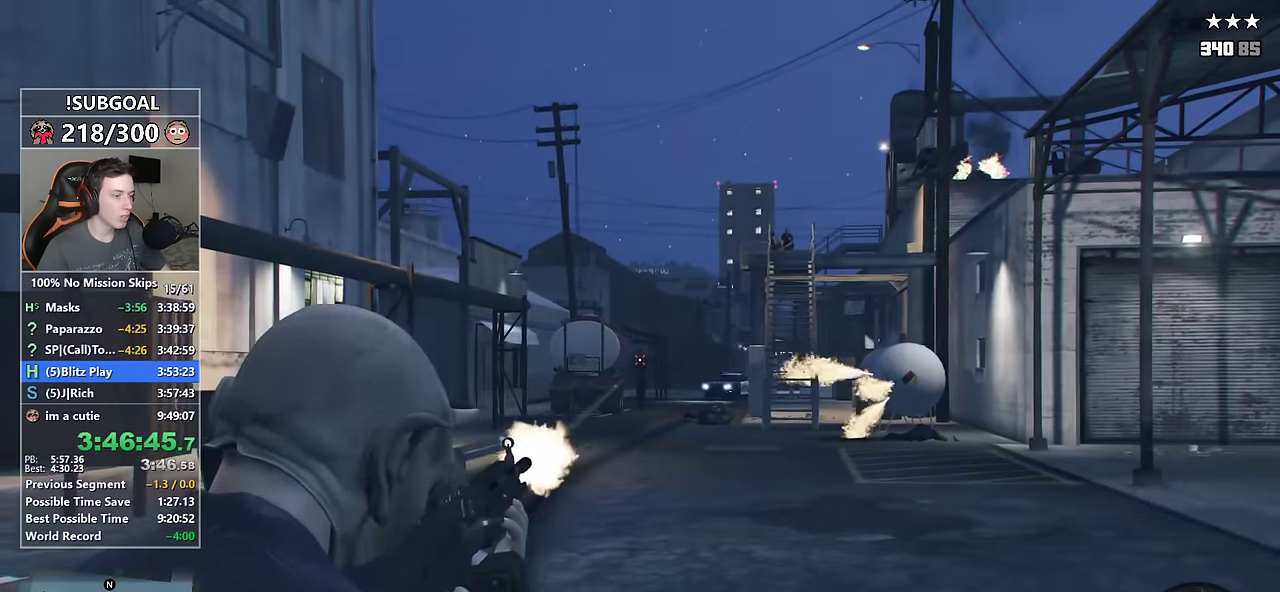
{"keys": ["shift"], "mouse": ["right"], "events": [[17, "d", "down"], [17, "s", "down"], [50, "mouse_left", "up"], [184, "s", "up"], [234, "d", "up"]]}
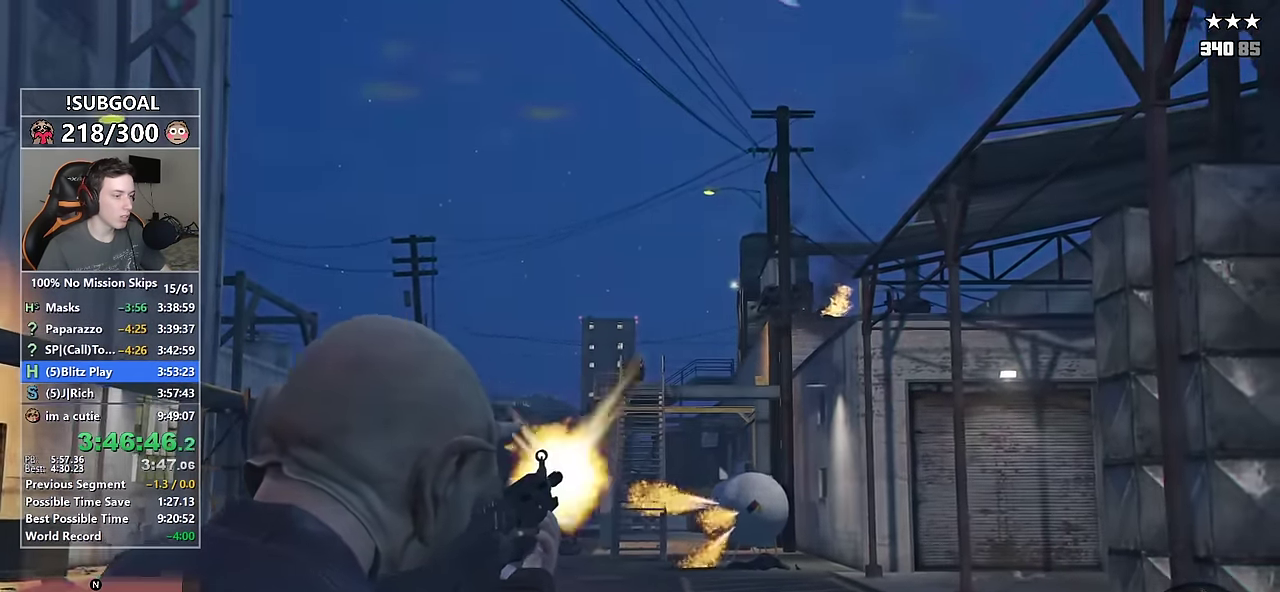
{"keys": ["a", "s", "shift"], "mouse": ["right"], "events": [[17, "mouse_left", "down"], [300, "mouse_left", "up"], [350, "s", "down"], [484, "a", "down"]]}
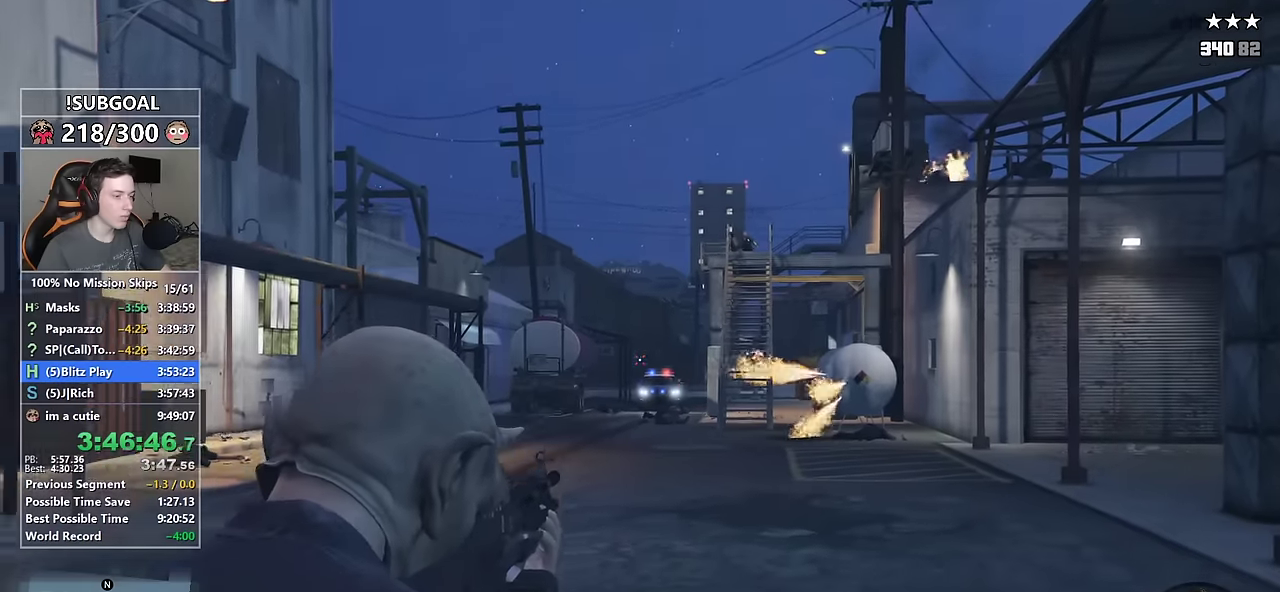
{"keys": ["s", "shift"], "mouse": ["left", "right"], "events": [[84, "a", "up"], [167, "s", "up"], [217, "mouse_left", "down"], [467, "s", "down"]]}
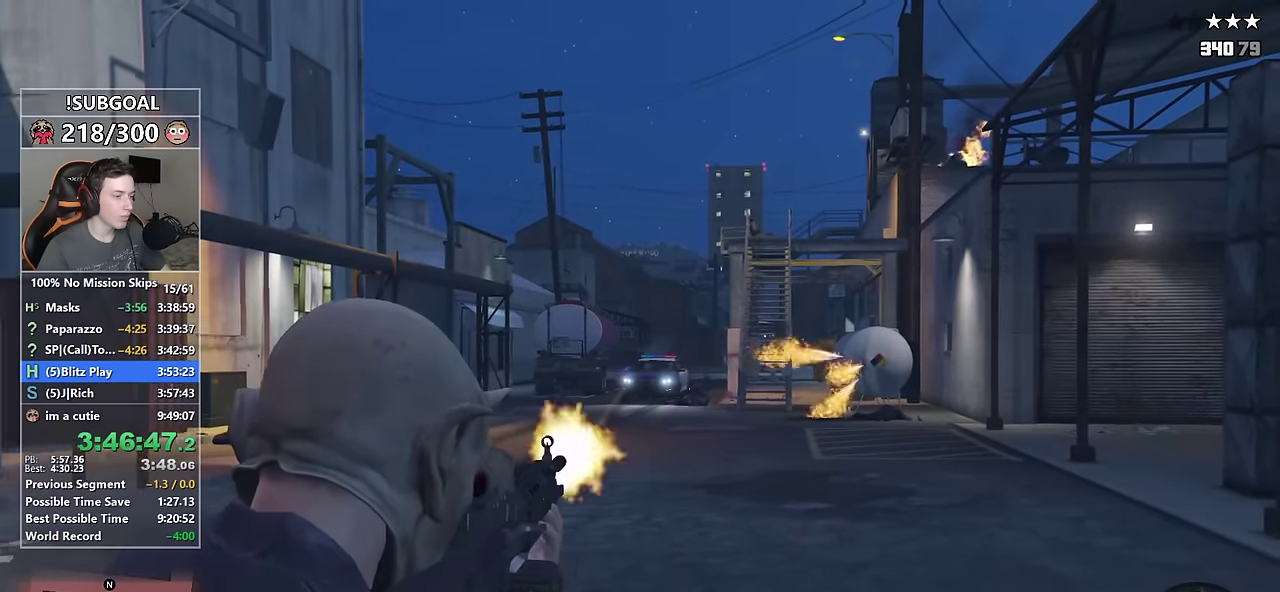
{"keys": ["shift"], "mouse": ["right"], "events": [[100, "s", "up"], [434, "mouse_left", "up"]]}